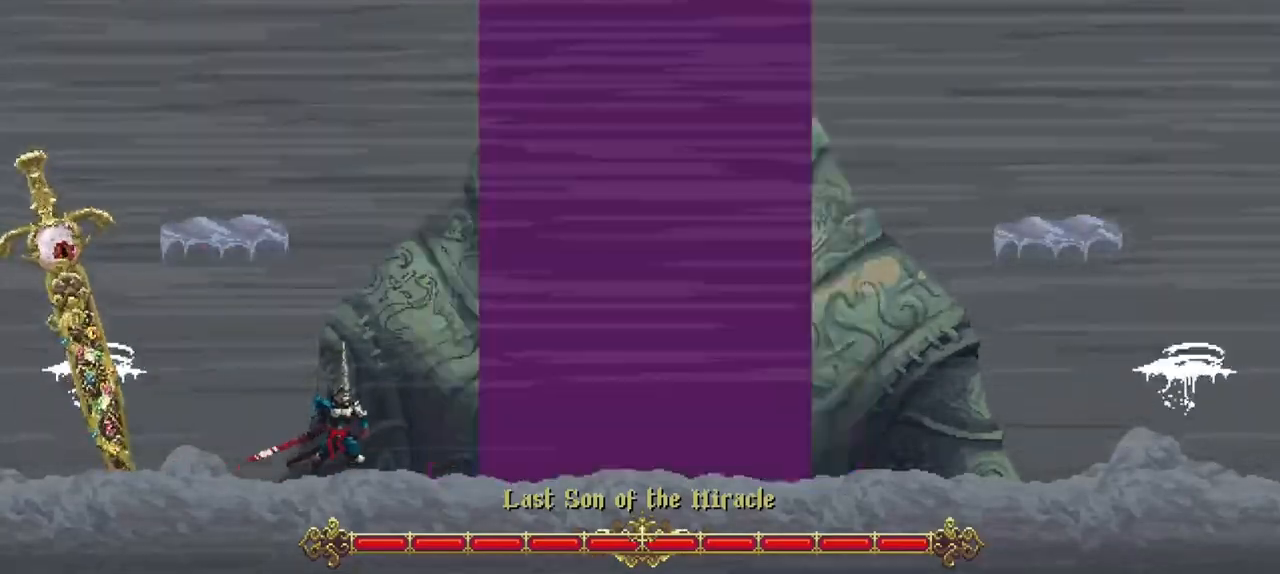
Gameplay with a controller (Xbox layout); each line is a JSON object with the inputs held at the frame after it. "events" lists button and stick changes between this image and that frame as [ms after this image, input, new state], when the widget could be followed in between. Not read: L3 R3.
{"buttons": [], "left_stick": "right", "right_stick": "center", "events": [[283, "left_stick", "right"]]}
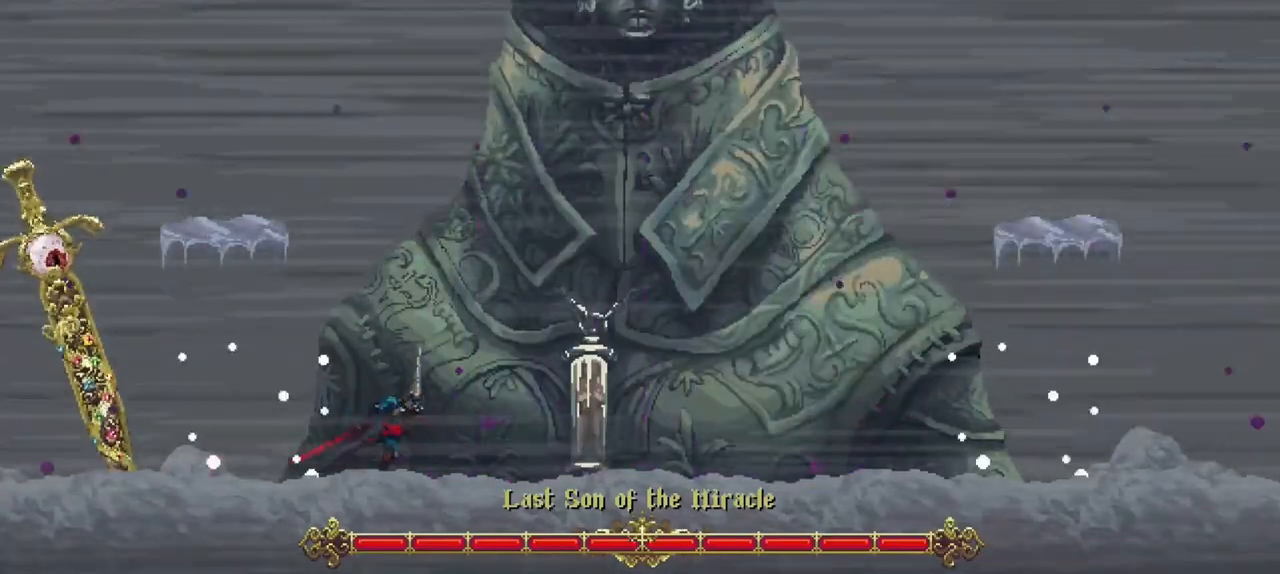
{"buttons": [], "left_stick": "right", "right_stick": "center", "events": []}
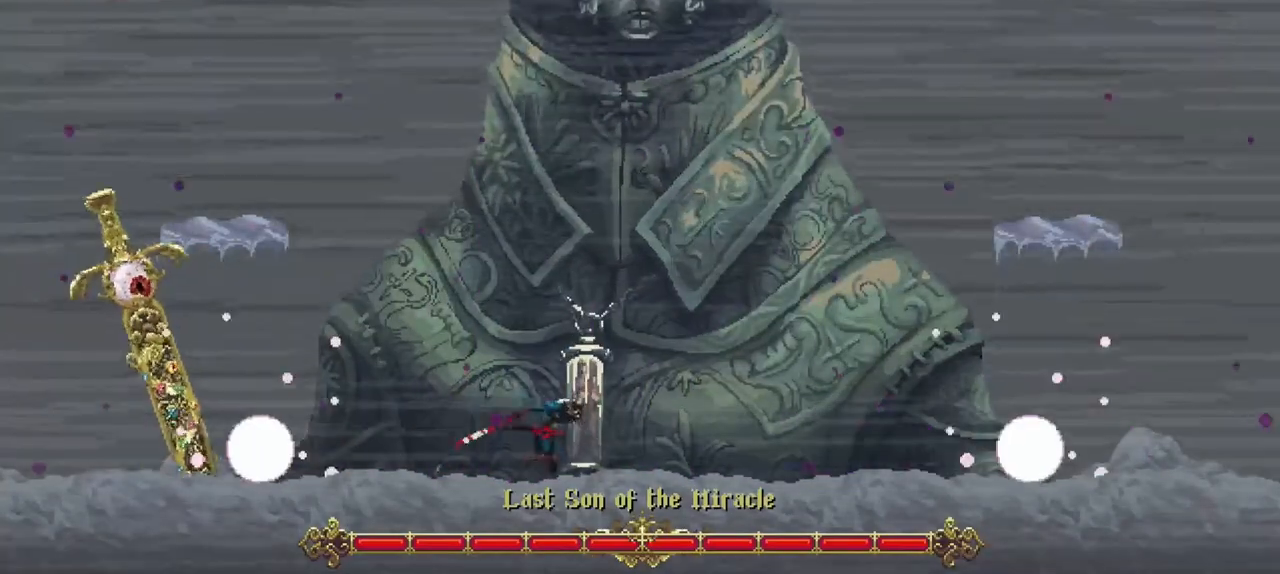
{"buttons": [], "left_stick": "right", "right_stick": "center", "events": []}
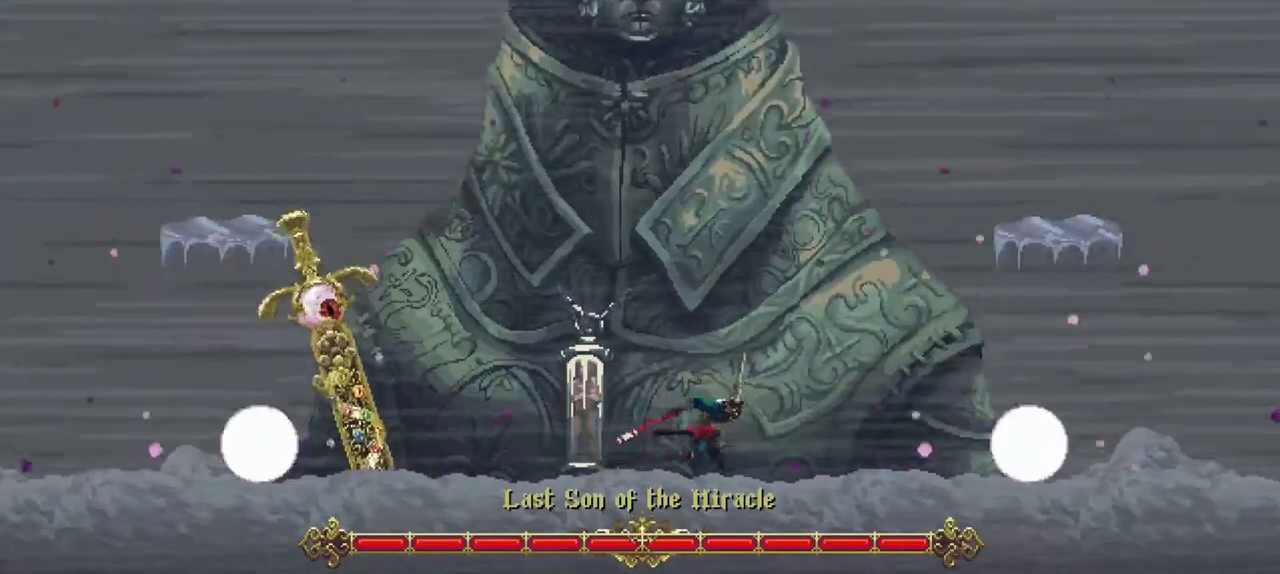
{"buttons": [], "left_stick": "center", "right_stick": "center", "events": [[17, "left_stick", "center"]]}
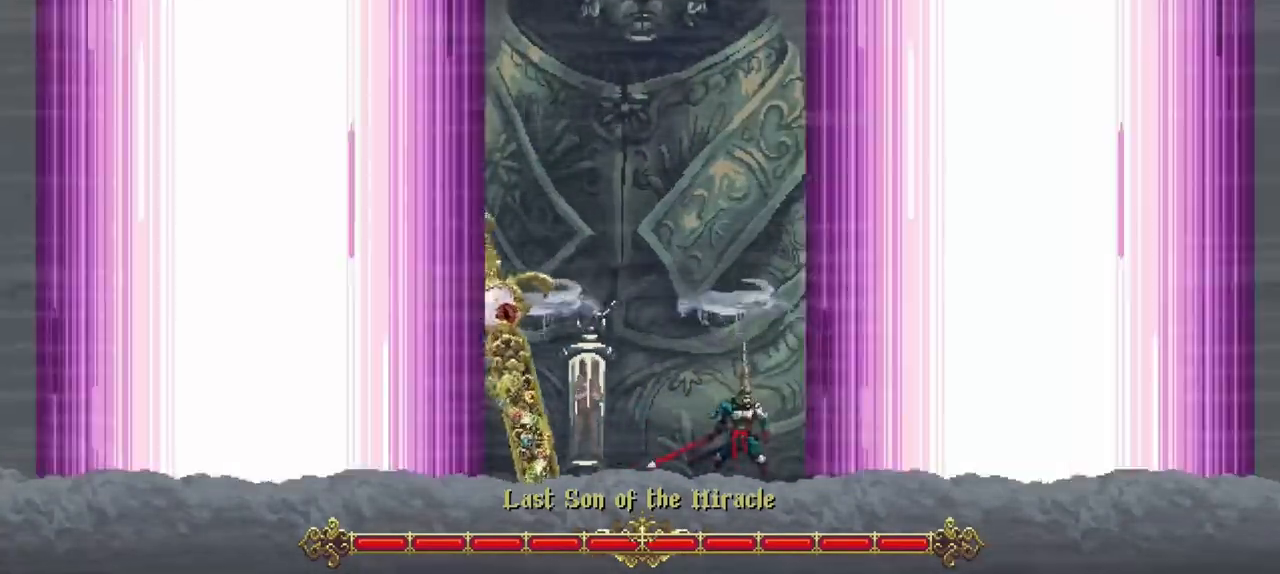
{"buttons": [], "left_stick": "center", "right_stick": "center", "events": []}
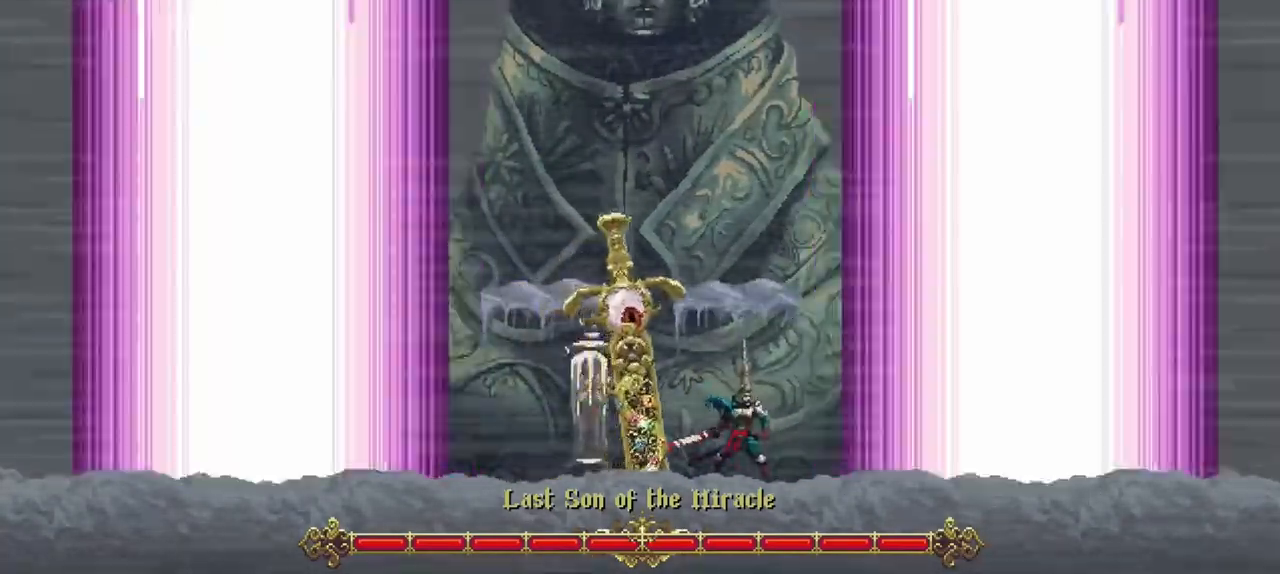
{"buttons": ["A"], "left_stick": "left", "right_stick": "center", "events": [[317, "A", "down"], [317, "left_stick", "left"]]}
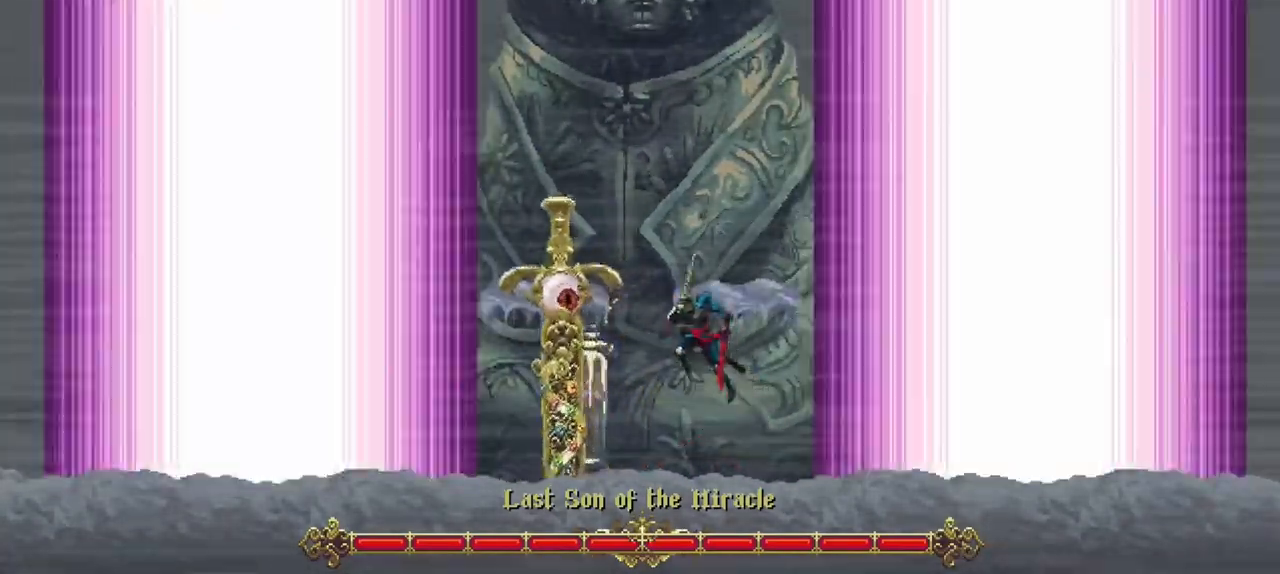
{"buttons": [], "left_stick": "center", "right_stick": "center", "events": [[117, "R1", "down"], [250, "A", "up"], [283, "R1", "up"], [283, "left_stick", "center"]]}
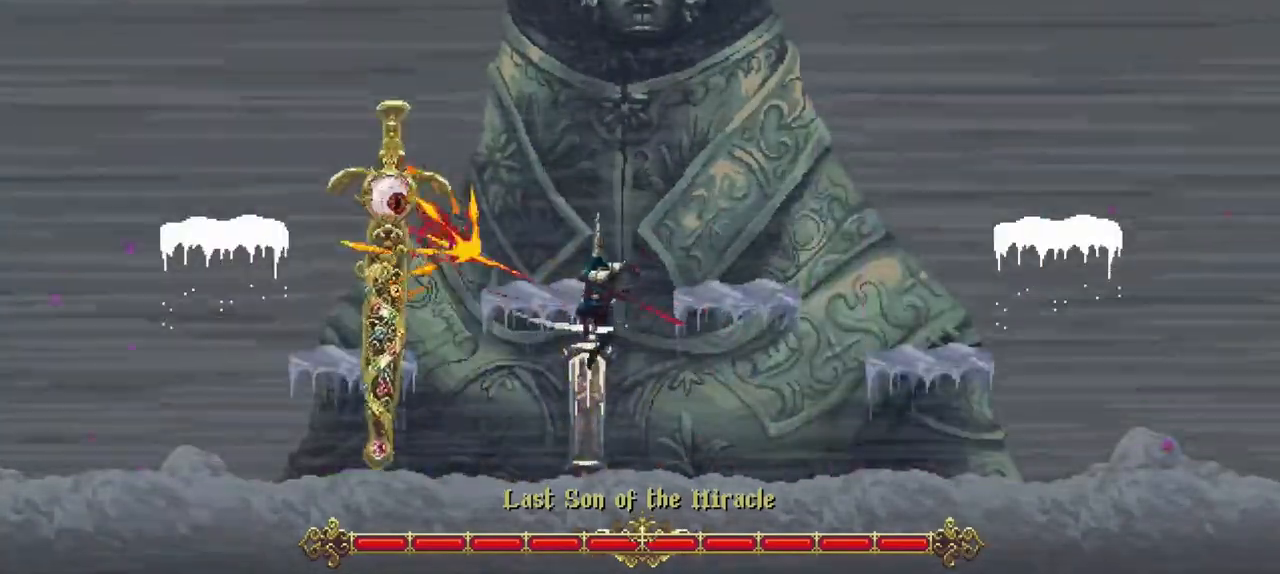
{"buttons": ["A"], "left_stick": "up-left", "right_stick": "center", "events": [[17, "left_stick", "left"], [283, "A", "down"], [400, "left_stick", "up-left"]]}
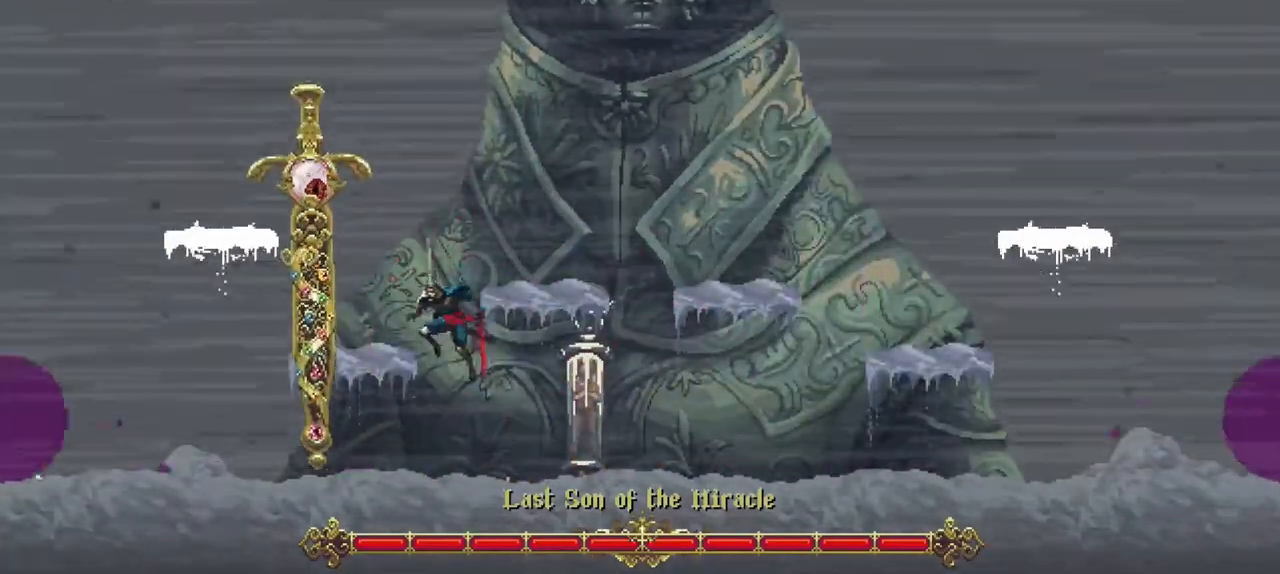
{"buttons": [], "left_stick": "right", "right_stick": "center", "events": [[150, "R1", "down"], [250, "A", "up"], [250, "R1", "up"], [250, "left_stick", "center"], [483, "left_stick", "right"]]}
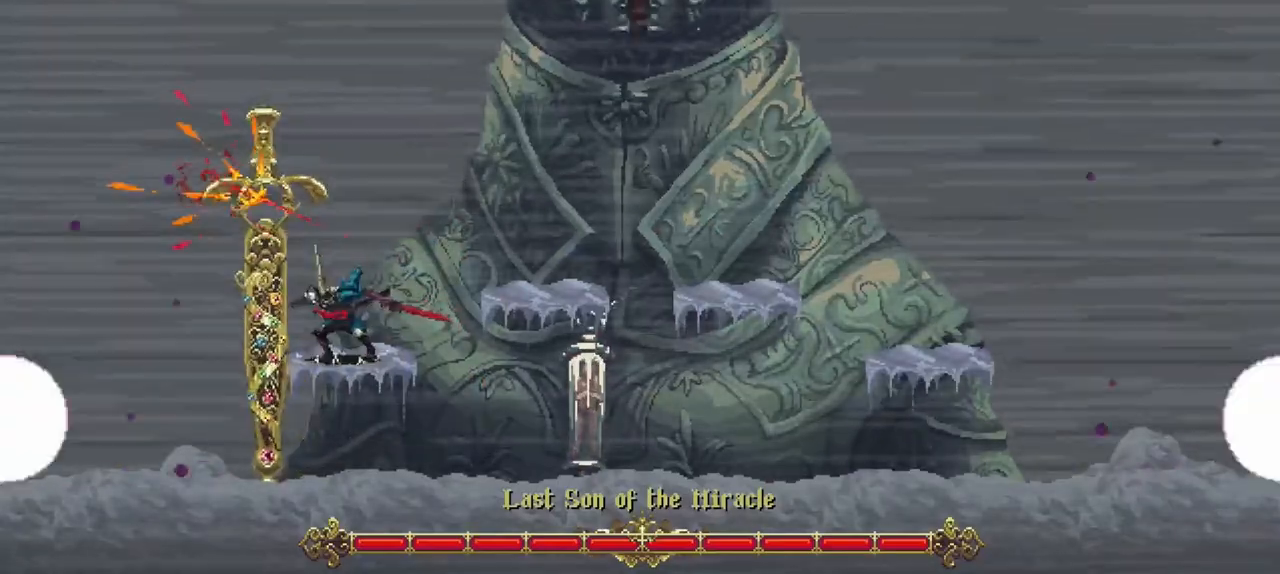
{"buttons": [], "left_stick": "right", "right_stick": "center", "events": [[50, "A", "down"], [217, "A", "up"]]}
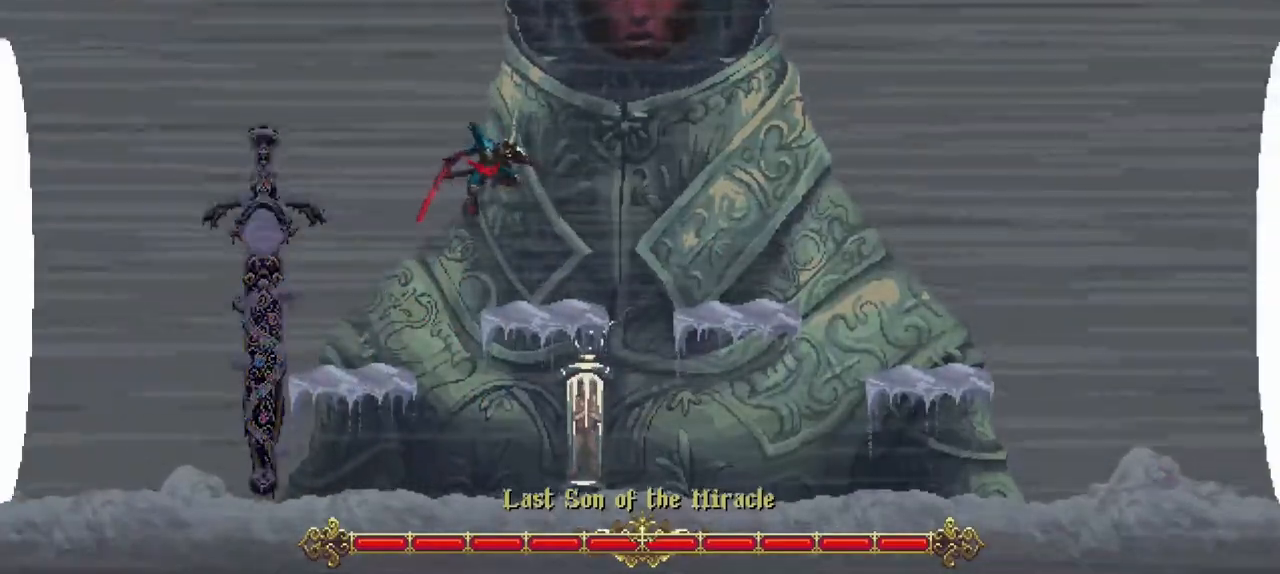
{"buttons": ["A", "R1"], "left_stick": "up", "right_stick": "center", "events": [[117, "left_stick", "center"], [317, "A", "down"], [317, "left_stick", "up"], [417, "R1", "down"]]}
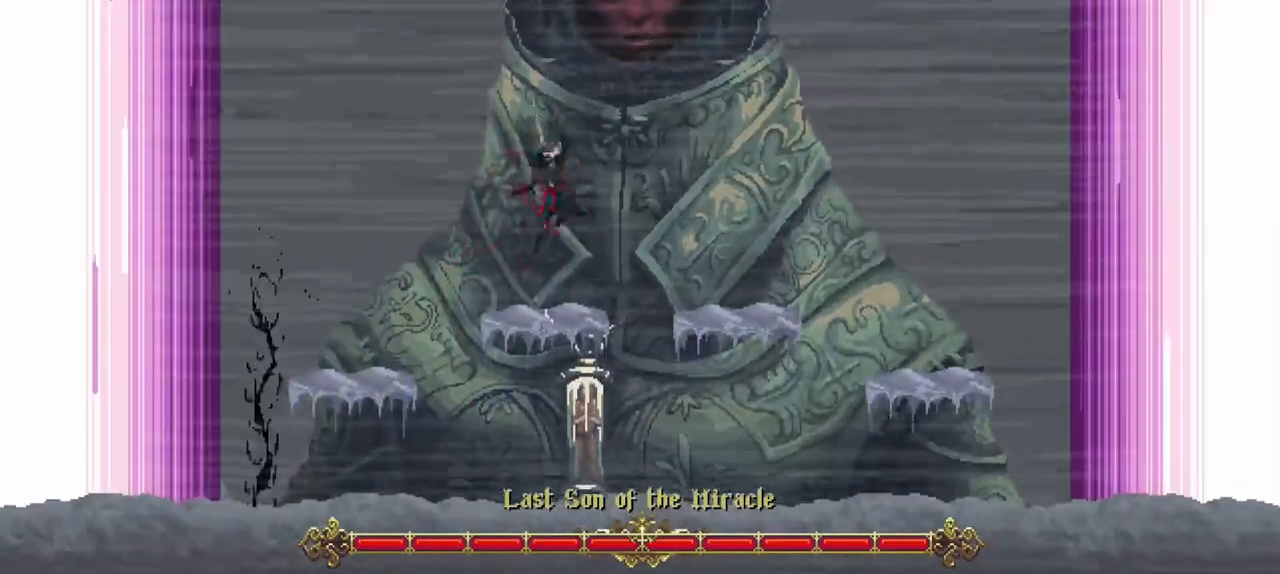
{"buttons": ["R1"], "left_stick": "up", "right_stick": "center", "events": [[17, "A", "up"], [17, "R1", "up"], [383, "R1", "down"]]}
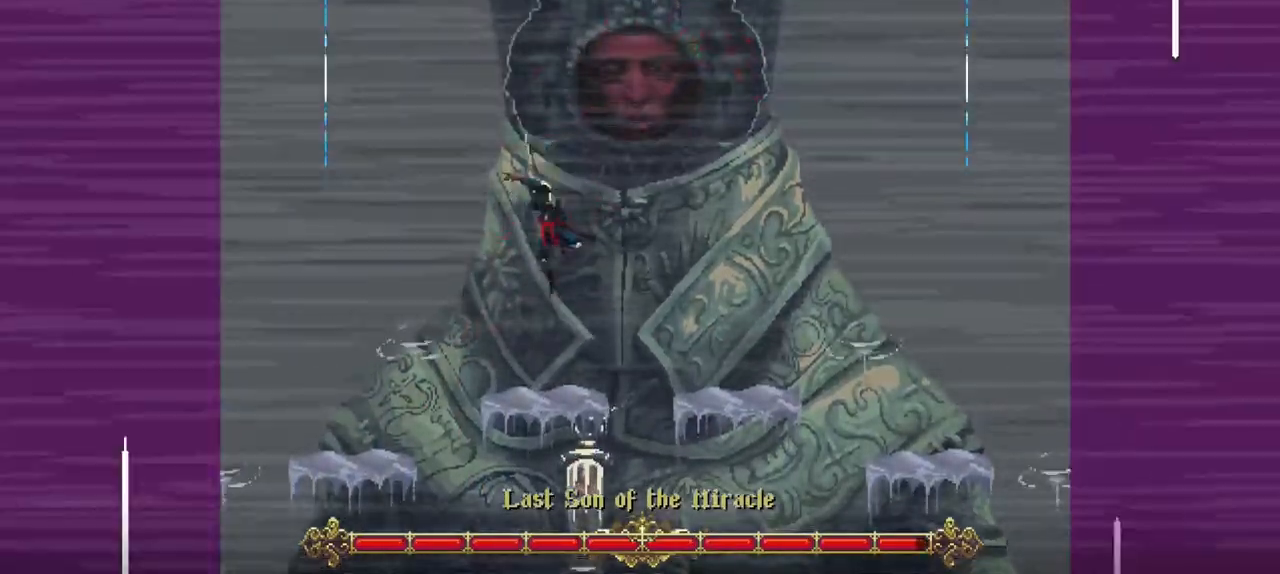
{"buttons": ["A", "R1"], "left_stick": "up", "right_stick": "center", "events": [[50, "R1", "up"], [383, "A", "down"], [483, "R1", "down"]]}
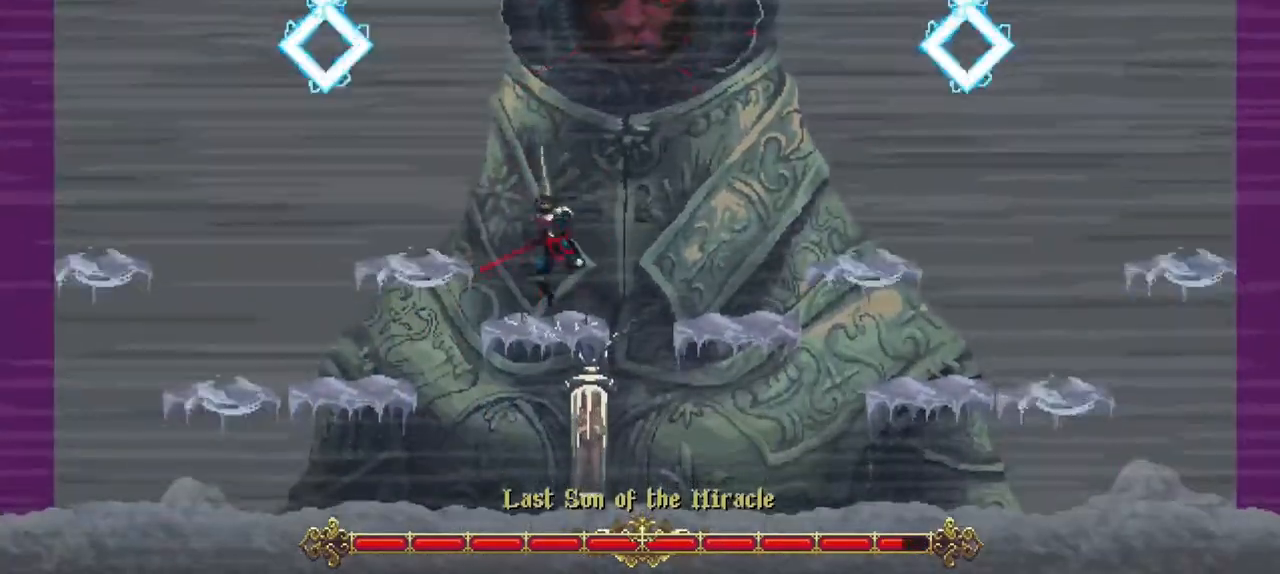
{"buttons": [], "left_stick": "up", "right_stick": "center", "events": [[50, "A", "up"], [83, "R1", "up"]]}
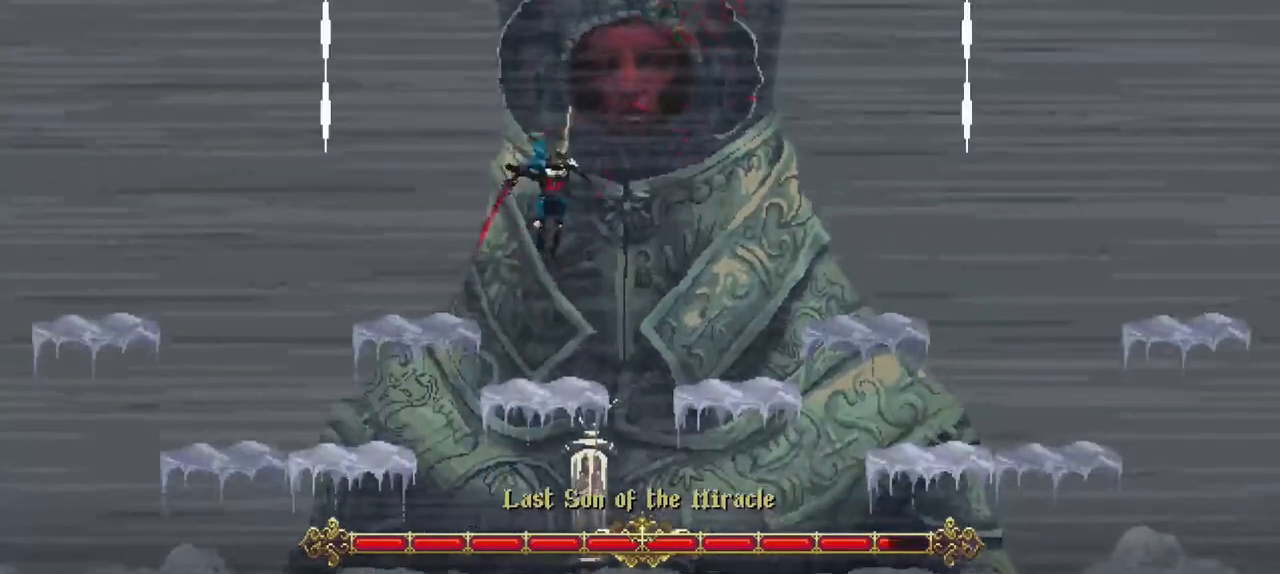
{"buttons": ["A"], "left_stick": "up-right", "right_stick": "center", "events": [[17, "R1", "down"], [150, "R1", "up"], [350, "left_stick", "up-right"], [450, "A", "down"]]}
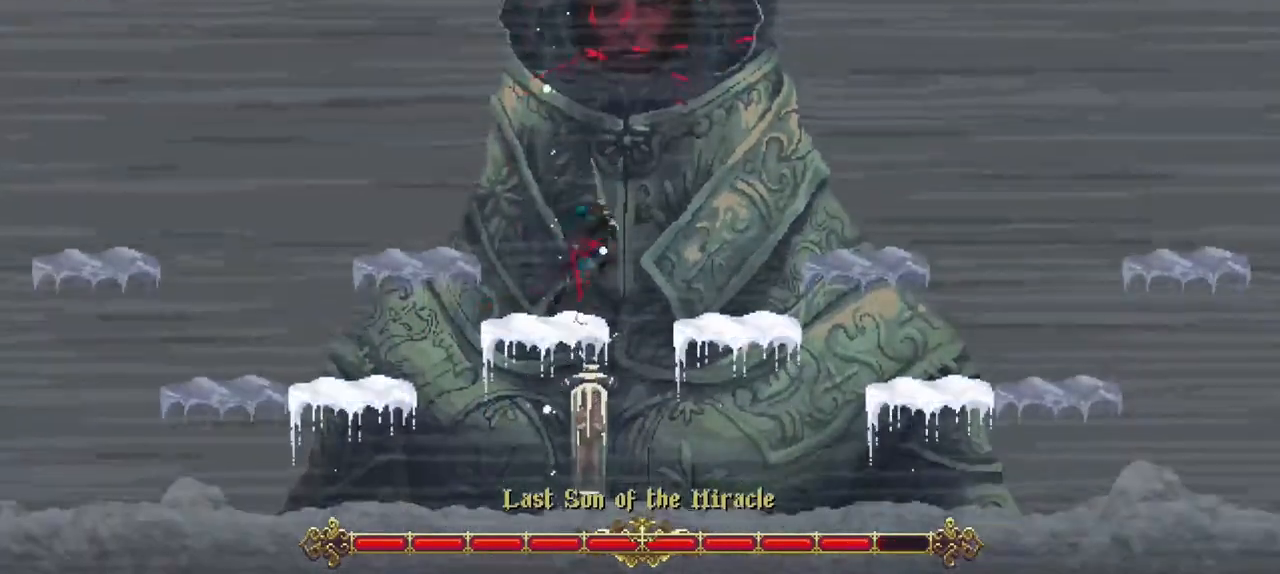
{"buttons": [], "left_stick": "up", "right_stick": "center", "events": [[117, "R1", "down"], [117, "left_stick", "up"], [217, "A", "up"], [250, "R1", "up"]]}
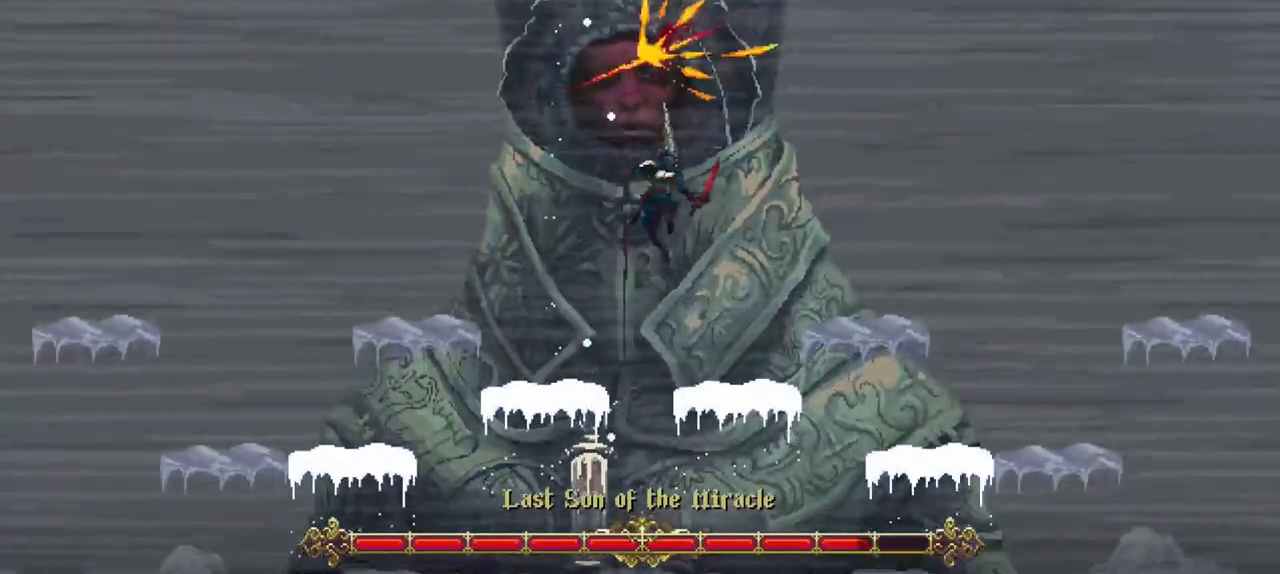
{"buttons": [], "left_stick": "up-right", "right_stick": "center", "events": [[117, "R1", "down"], [183, "left_stick", "up-right"], [250, "R1", "up"]]}
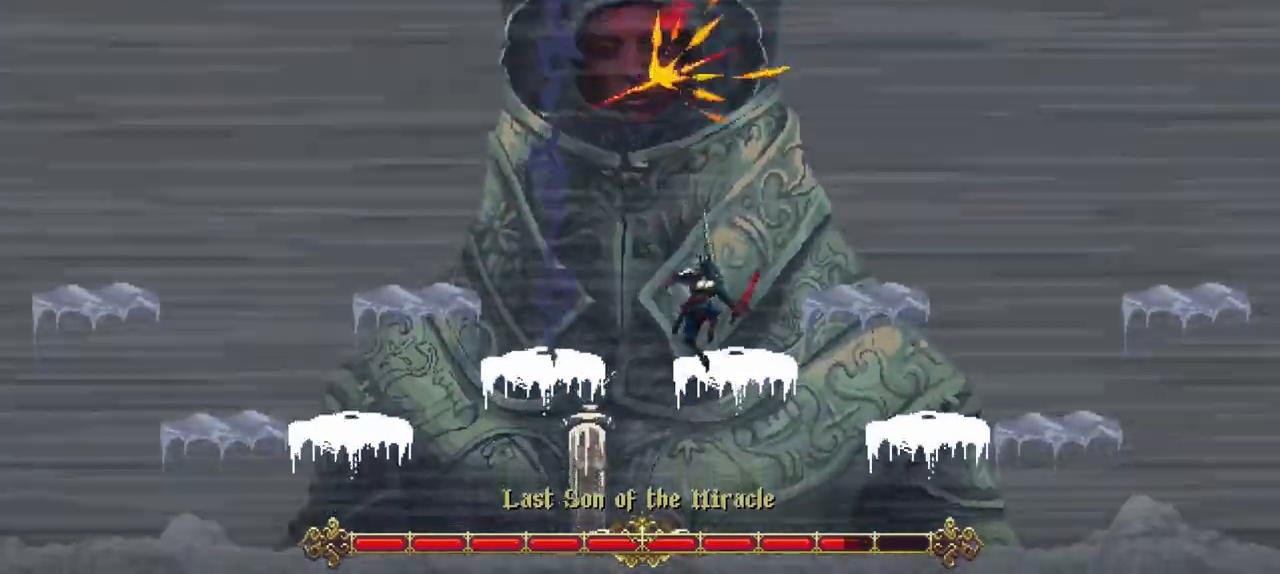
{"buttons": ["A"], "left_stick": "up-right", "right_stick": "center", "events": [[50, "A", "down"], [83, "A", "up"], [483, "A", "down"]]}
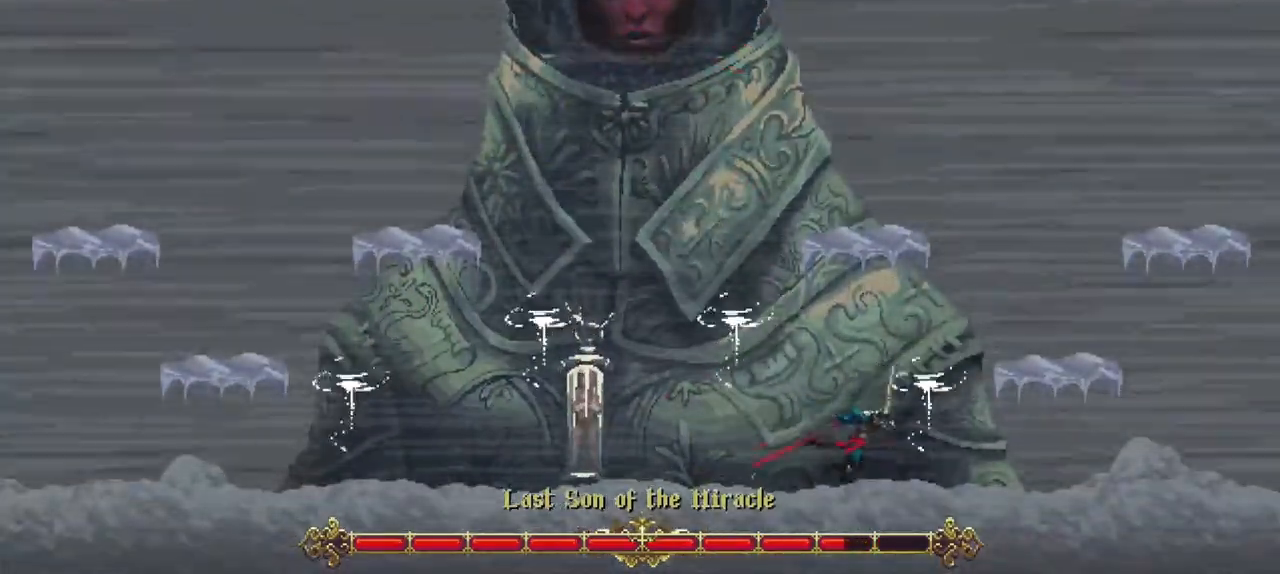
{"buttons": [], "left_stick": "right", "right_stick": "center", "events": [[117, "A", "up"], [117, "left_stick", "right"]]}
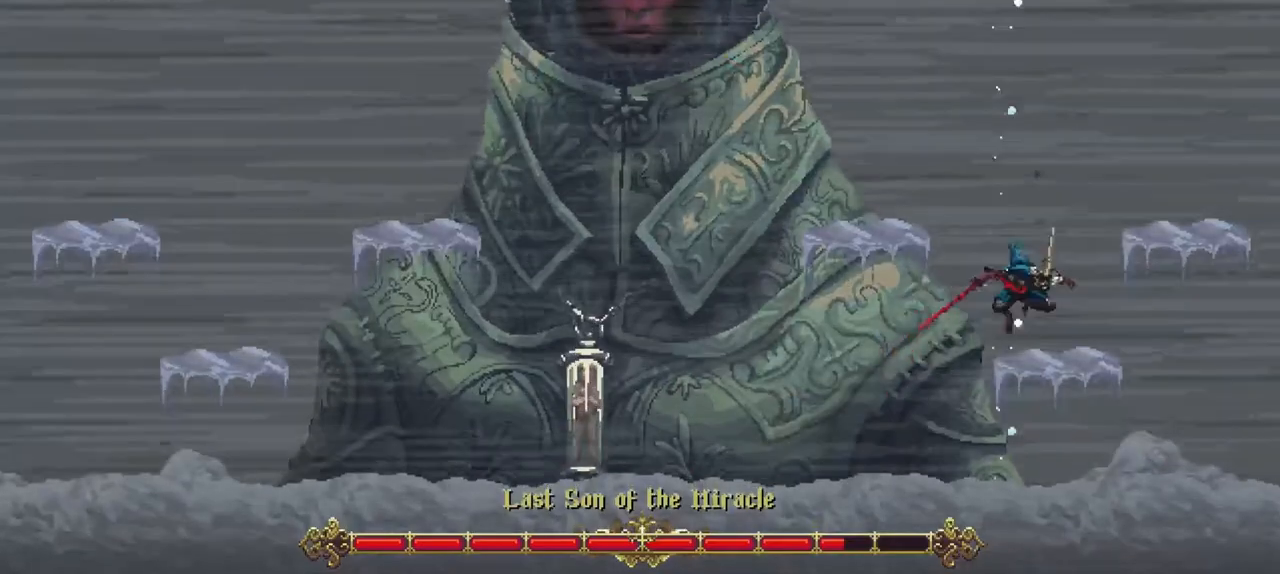
{"buttons": [], "left_stick": "down-left", "right_stick": "center", "events": [[83, "left_stick", "left"], [117, "A", "down"], [250, "A", "up"], [250, "left_stick", "down-left"]]}
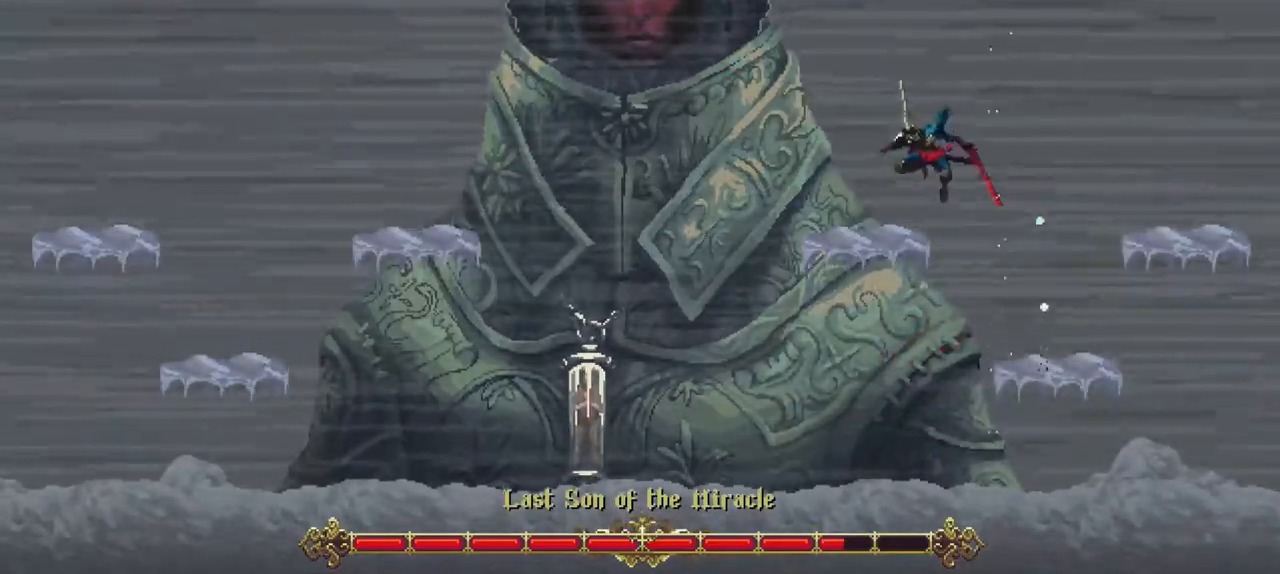
{"buttons": ["X", "R1"], "left_stick": "down-left", "right_stick": "center", "events": [[217, "A", "down"], [450, "A", "up"], [450, "R1", "down"], [450, "X", "down"]]}
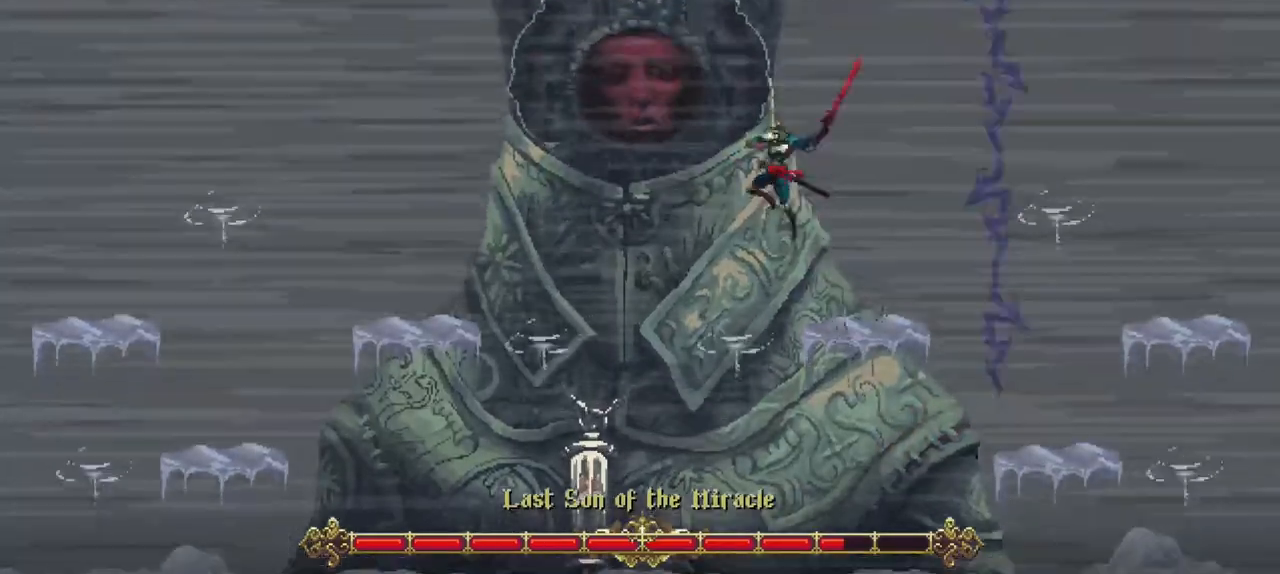
{"buttons": ["X", "R1"], "left_stick": "down-left", "right_stick": "center", "events": [[150, "R1", "up"], [150, "X", "up"], [483, "R1", "down"], [483, "X", "down"]]}
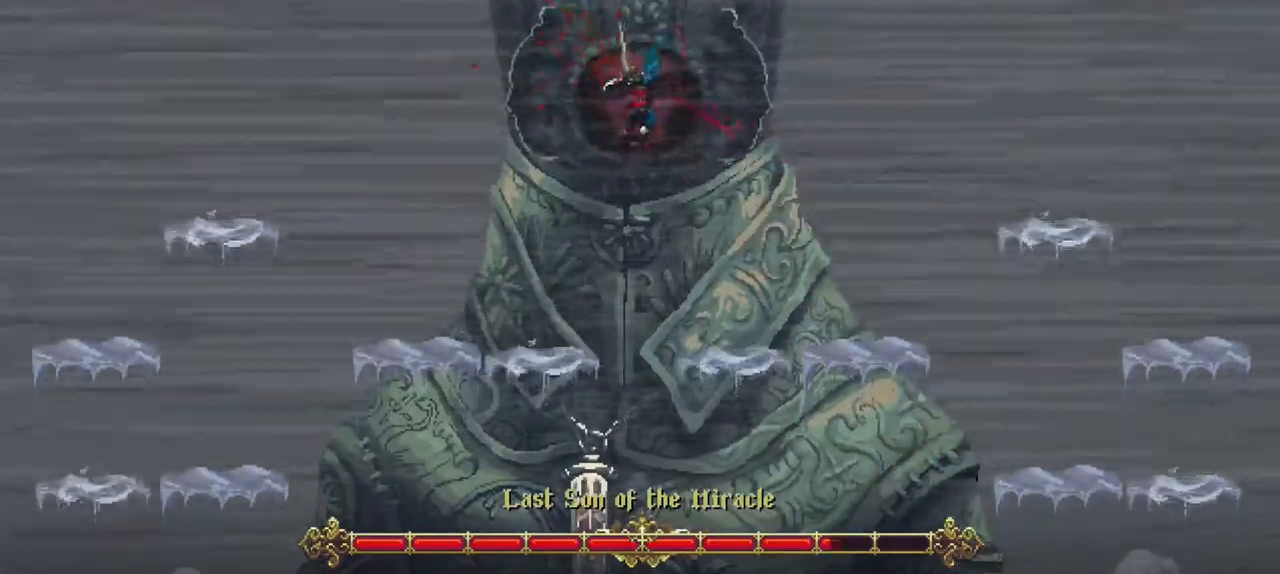
{"buttons": [], "left_stick": "down-left", "right_stick": "center", "events": [[117, "R1", "up"], [150, "X", "up"]]}
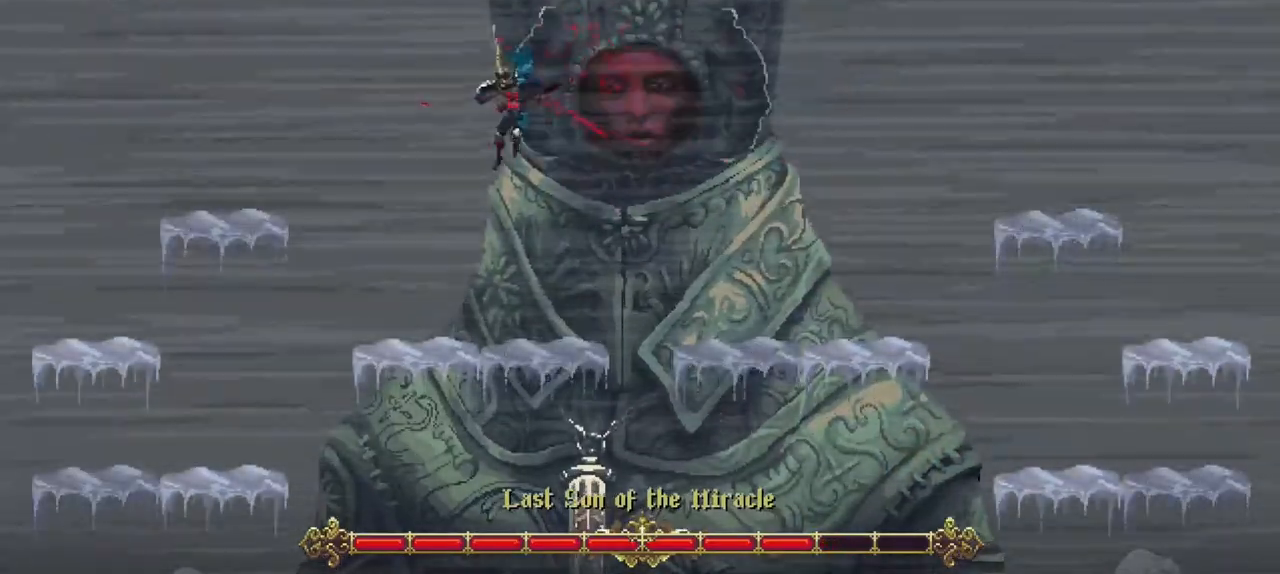
{"buttons": [], "left_stick": "right", "right_stick": "center", "events": [[150, "left_stick", "center"], [250, "left_stick", "right"]]}
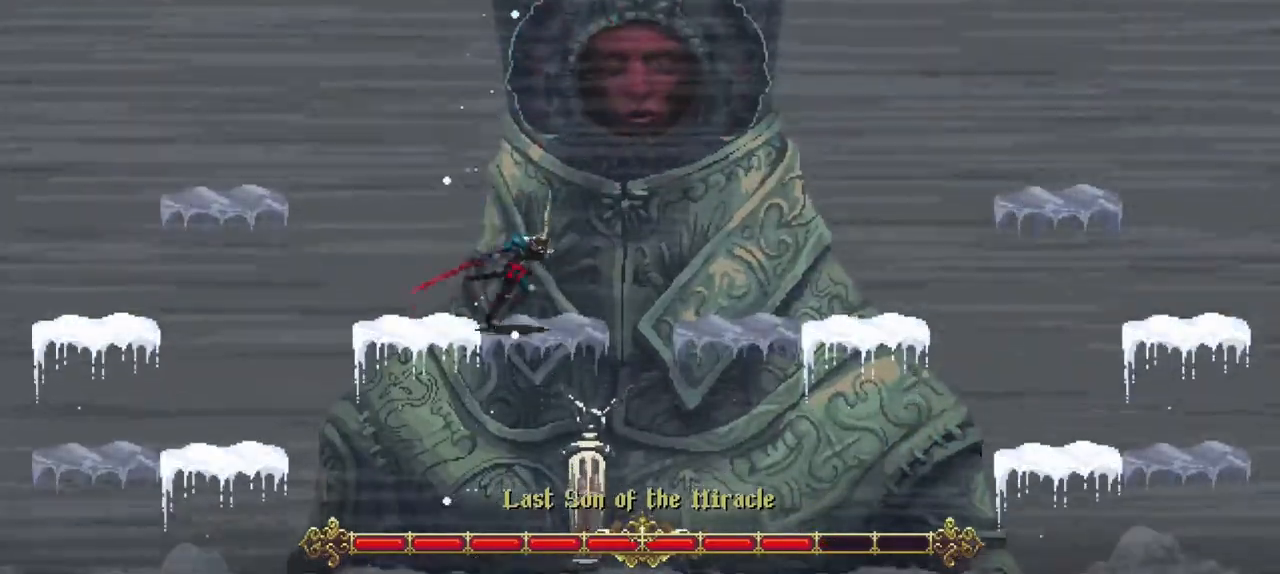
{"buttons": [], "left_stick": "up", "right_stick": "center", "events": [[217, "left_stick", "up"], [250, "R1", "down"], [417, "R1", "up"]]}
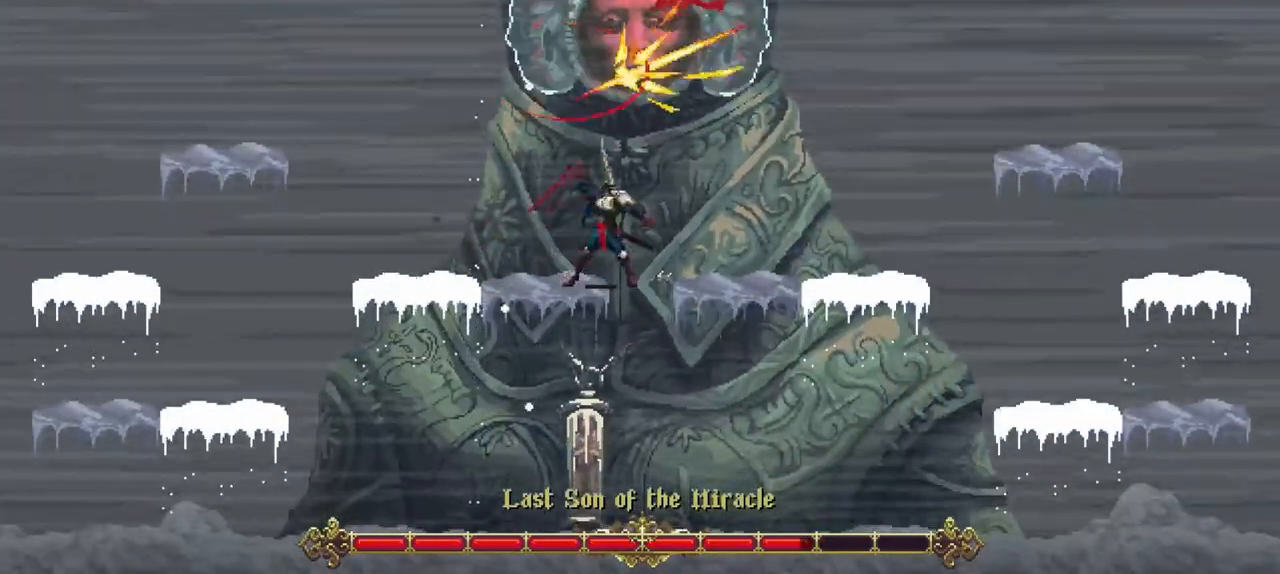
{"buttons": ["R1"], "left_stick": "up", "right_stick": "center", "events": [[283, "R1", "down"]]}
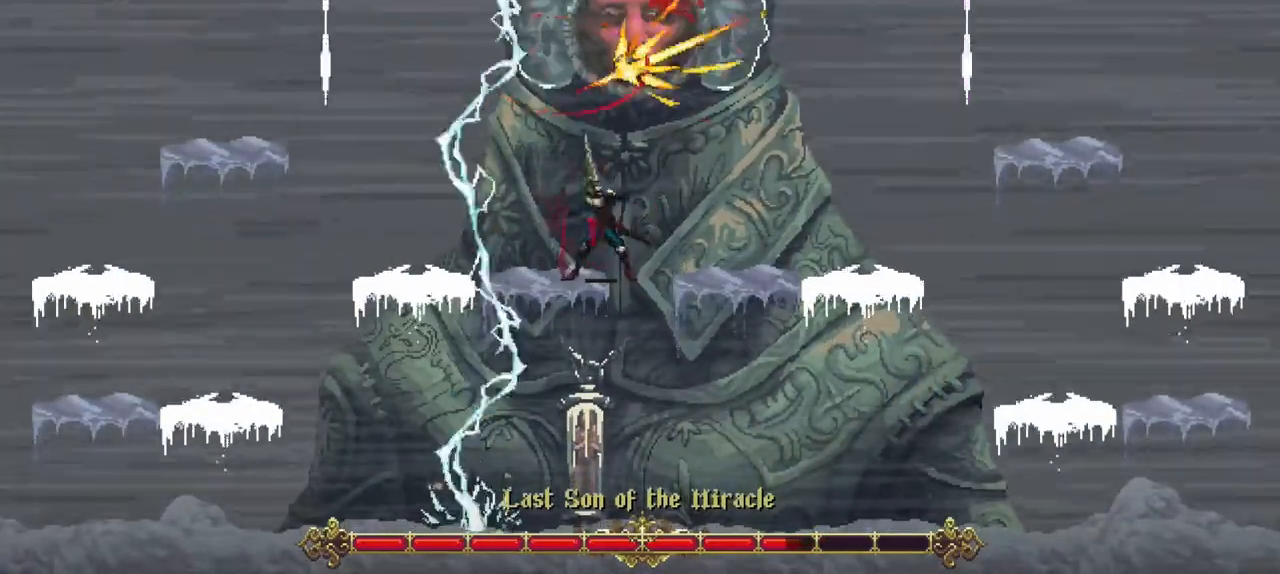
{"buttons": ["R1"], "left_stick": "up", "right_stick": "center", "events": [[17, "R1", "up"], [317, "R1", "down"]]}